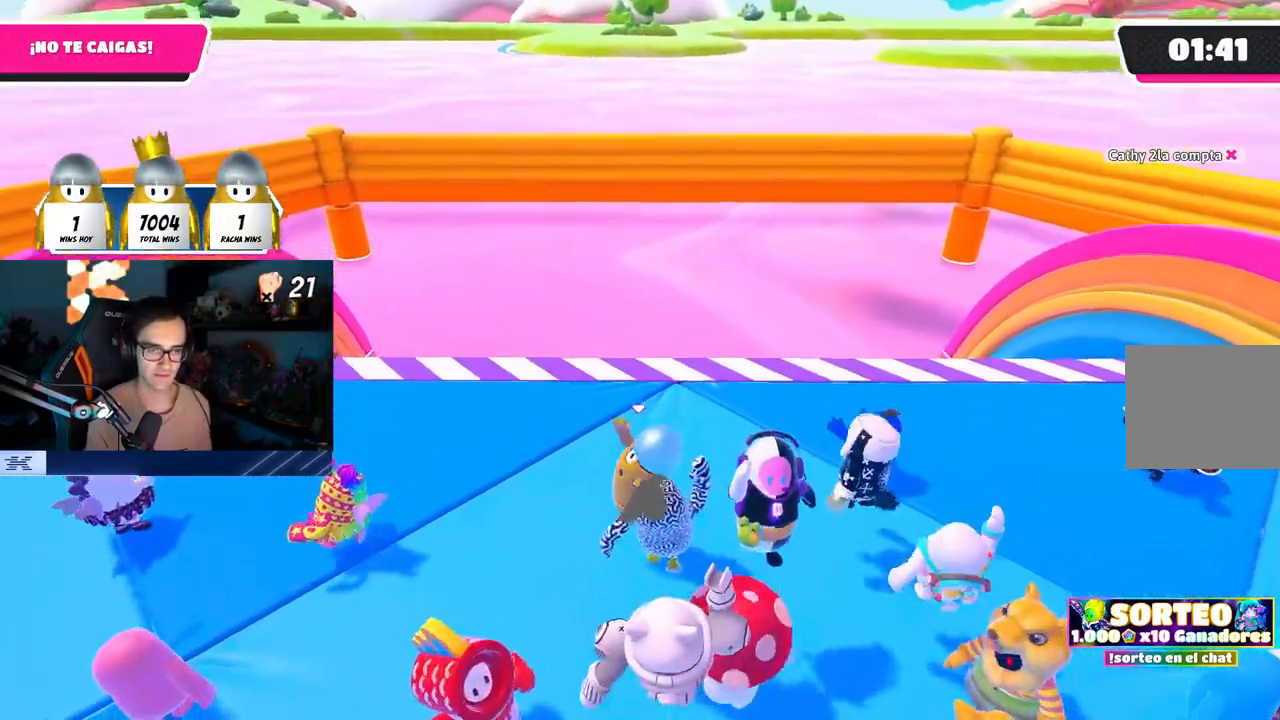
Gameplay with a controller (PlayStation layout); each line is a JSON object with the inputs held at the frame after it. "events" lists button and stick changes between this image and that frame as [ms after this image, input, new state], when the widget could be followed in between.
{"buttons": [], "left_stick": "right", "right_stick": "center", "events": [[100, "CROSS", "up"], [100, "left_stick", "center"], [150, "left_stick", "down-left"], [167, "CROSS", "down"], [283, "CROSS", "up"], [350, "CROSS", "down"], [383, "left_stick", "right"], [467, "CROSS", "up"]]}
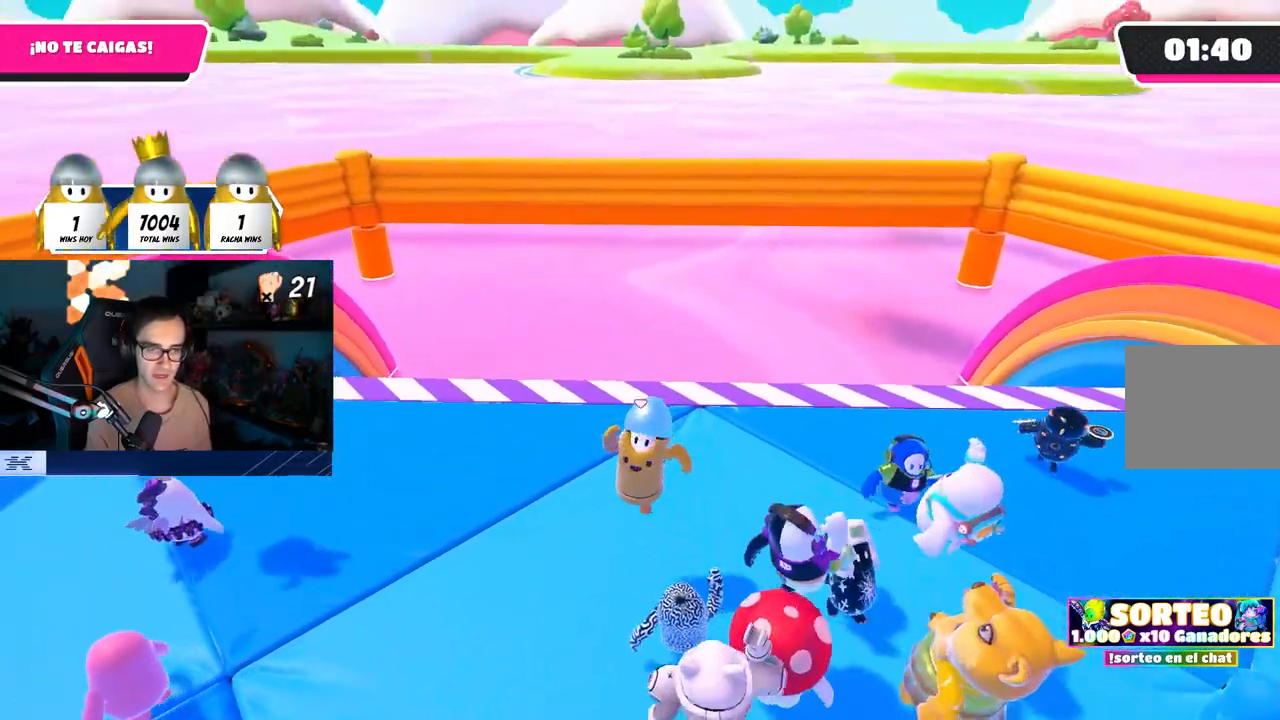
{"buttons": ["CROSS"], "left_stick": "down-left", "right_stick": "center", "events": [[83, "left_stick", "up-left"], [100, "CROSS", "down"], [183, "CROSS", "up"], [250, "CROSS", "down"], [283, "left_stick", "up-right"], [367, "CROSS", "up"], [400, "left_stick", "down-right"], [433, "CROSS", "down"], [500, "left_stick", "down-left"]]}
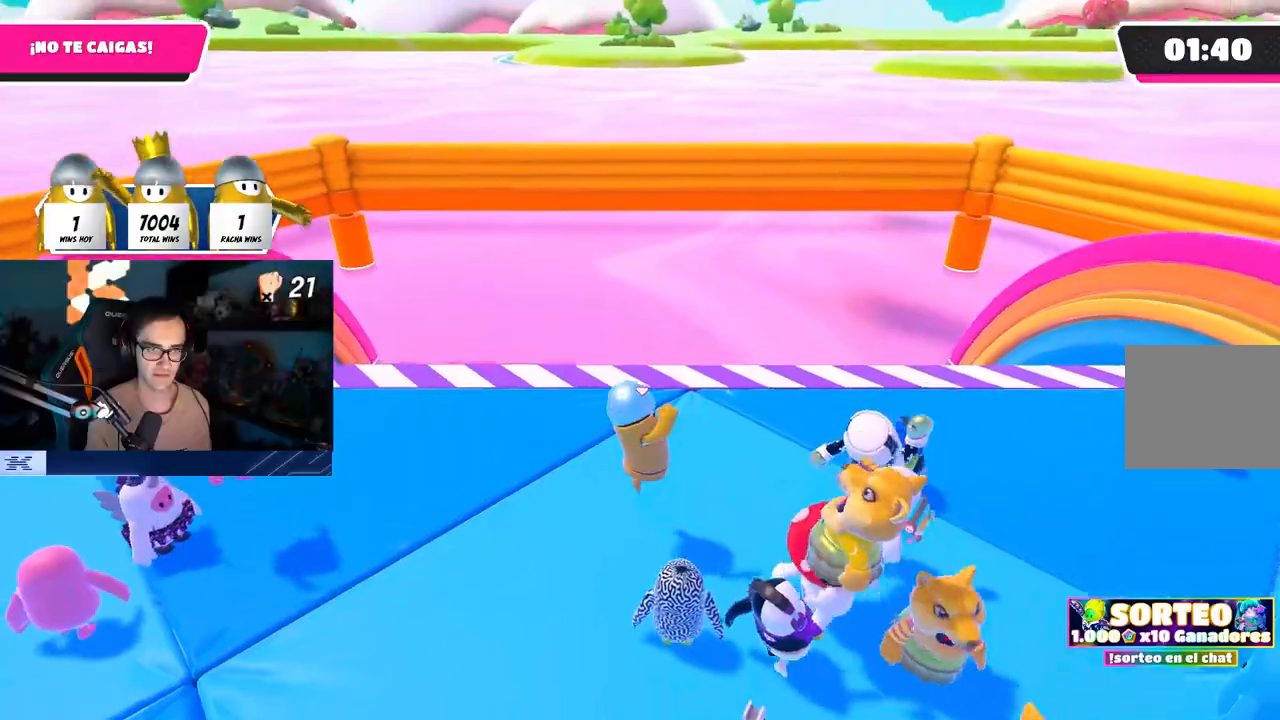
{"buttons": ["CROSS"], "left_stick": "center", "right_stick": "center", "events": [[50, "CROSS", "up"], [250, "left_stick", "center"], [317, "left_stick", "right"], [350, "CROSS", "down"], [433, "CROSS", "up"], [500, "CROSS", "down"], [500, "left_stick", "center"]]}
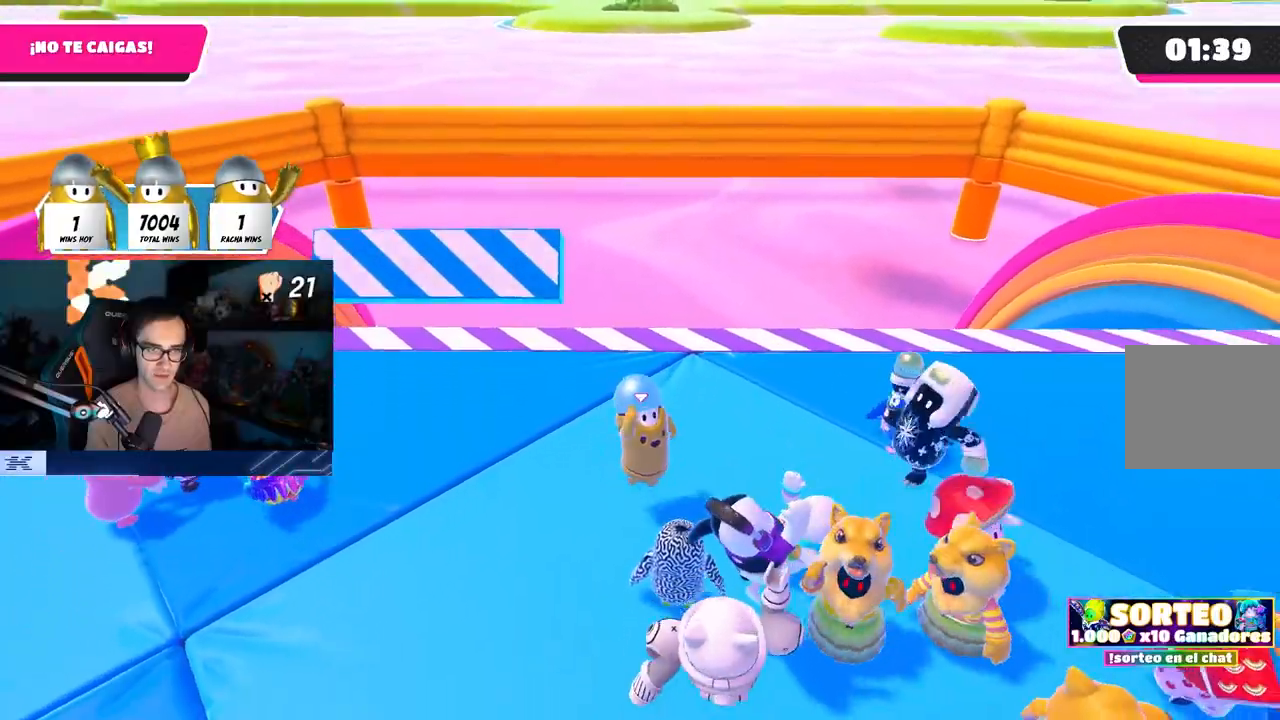
{"buttons": [], "left_stick": "up-left", "right_stick": "center", "events": [[33, "left_stick", "left"], [100, "CROSS", "up"], [150, "left_stick", "center"], [383, "left_stick", "up-left"]]}
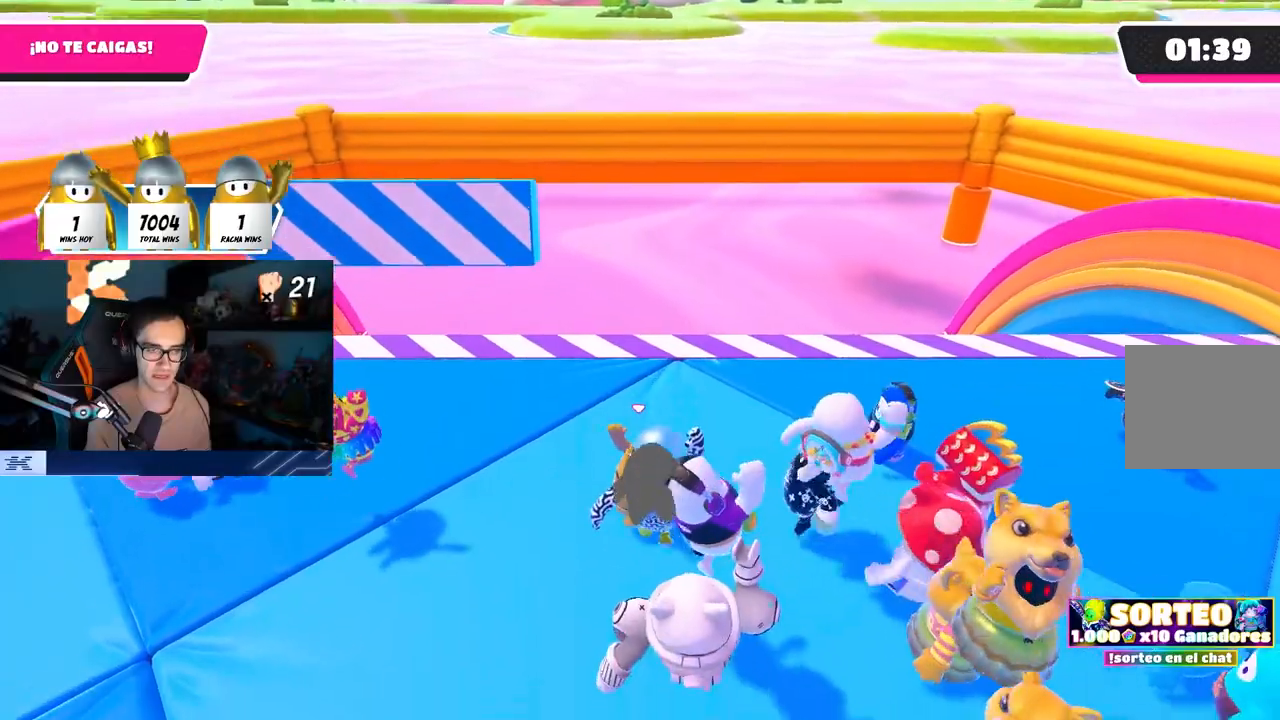
{"buttons": [], "left_stick": "down-left", "right_stick": "center", "events": [[33, "CROSS", "down"], [117, "left_stick", "center"], [133, "CROSS", "up"], [183, "left_stick", "right"], [200, "CROSS", "down"], [317, "CROSS", "up"], [317, "left_stick", "down-right"], [433, "left_stick", "down-left"]]}
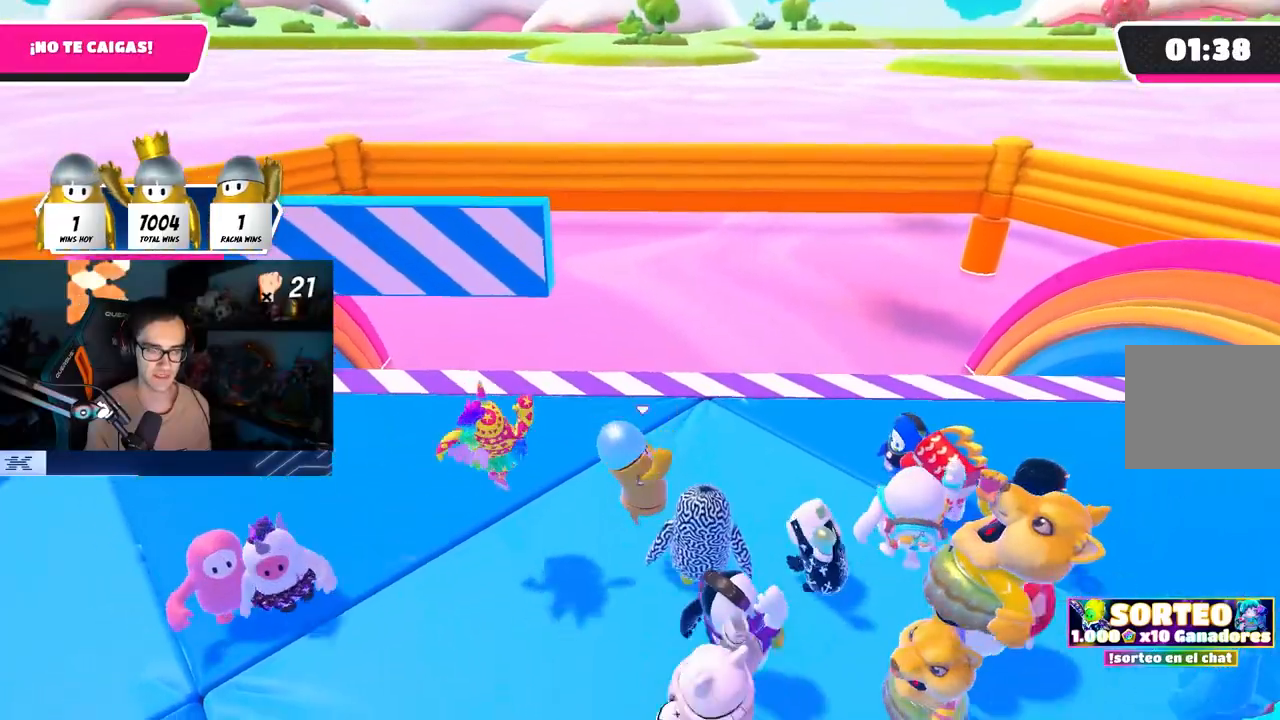
{"buttons": ["CROSS"], "left_stick": "left", "right_stick": "center", "events": [[67, "left_stick", "down-right"], [100, "CROSS", "down"], [200, "CROSS", "up"], [233, "left_stick", "center"], [267, "CROSS", "down"], [283, "left_stick", "left"], [383, "CROSS", "up"], [450, "CROSS", "down"]]}
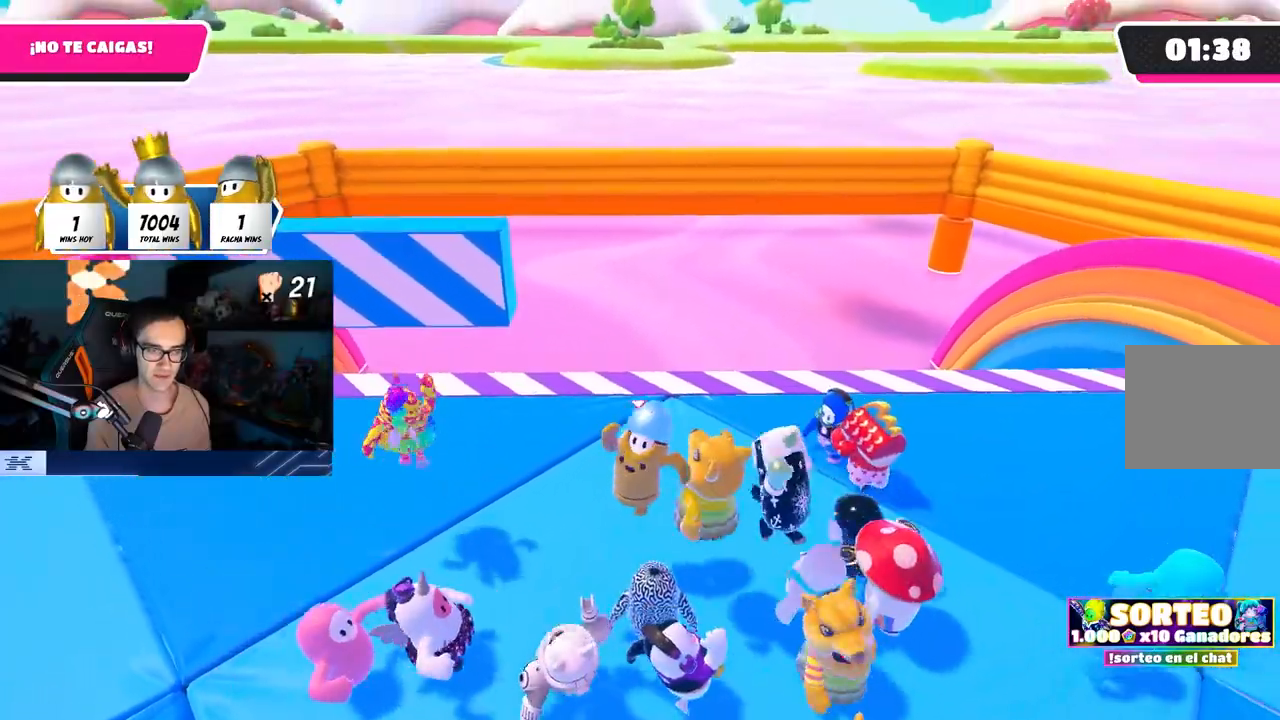
{"buttons": [], "left_stick": "left", "right_stick": "center", "events": [[67, "CROSS", "up"], [117, "left_stick", "up"], [133, "CROSS", "down"], [250, "CROSS", "up"], [317, "left_stick", "right"], [350, "CROSS", "down"], [433, "CROSS", "up"], [450, "left_stick", "left"]]}
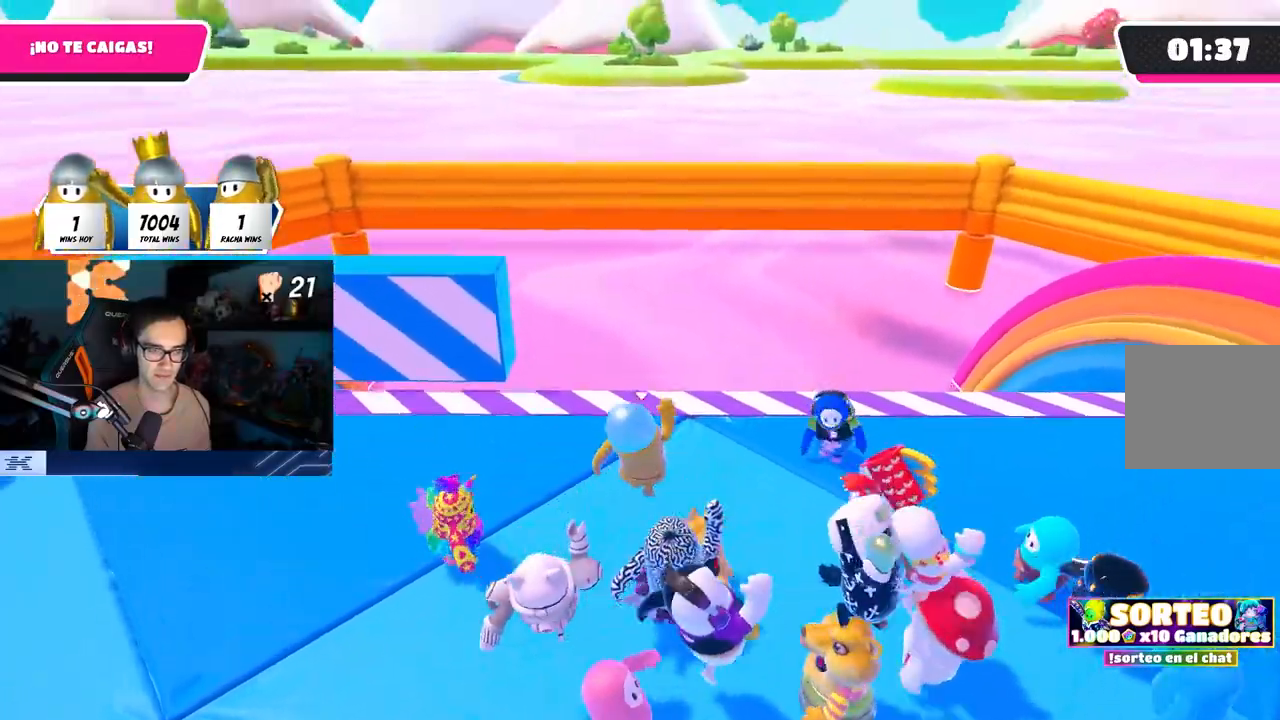
{"buttons": [], "left_stick": "down-left", "right_stick": "center", "events": [[17, "CROSS", "down"], [117, "CROSS", "up"], [183, "left_stick", "center"], [200, "CROSS", "down"], [250, "left_stick", "right"], [300, "CROSS", "up"], [367, "CROSS", "down"], [467, "CROSS", "up"], [483, "left_stick", "down-left"]]}
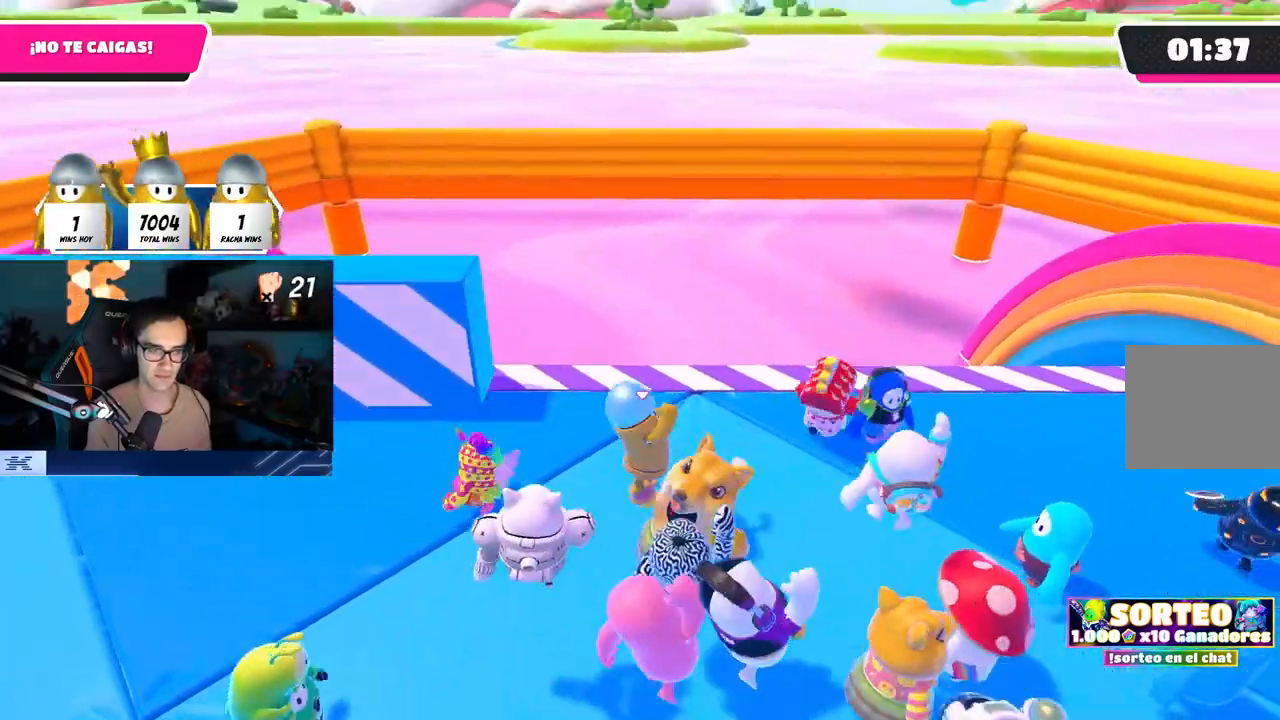
{"buttons": ["CROSS"], "left_stick": "left", "right_stick": "center", "events": [[17, "left_stick", "left"], [50, "CROSS", "down"], [150, "left_stick", "center"], [167, "CROSS", "up"], [233, "CROSS", "down"], [250, "left_stick", "up-right"], [333, "CROSS", "up"], [417, "CROSS", "down"], [433, "left_stick", "center"], [500, "left_stick", "left"]]}
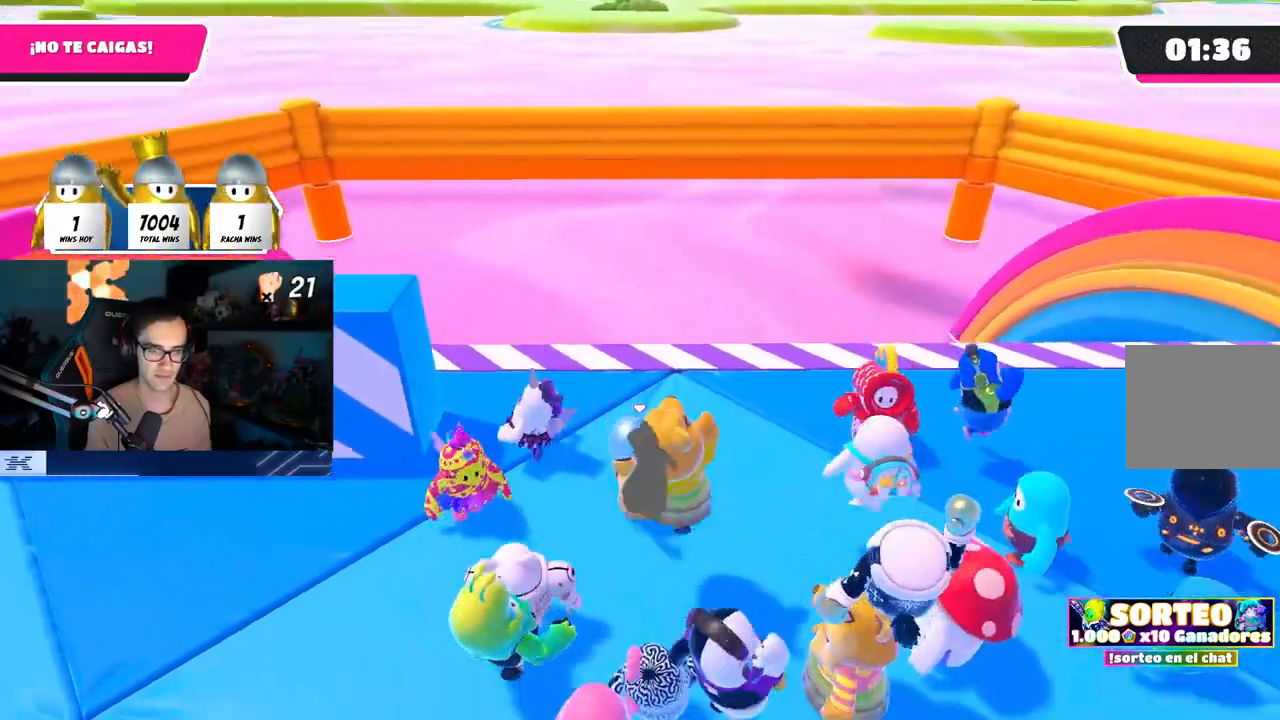
{"buttons": ["CROSS"], "left_stick": "center", "right_stick": "center", "events": [[17, "CROSS", "up"], [100, "CROSS", "down"], [100, "left_stick", "center"], [150, "left_stick", "right"], [200, "CROSS", "up"], [267, "CROSS", "down"], [350, "left_stick", "left"], [383, "CROSS", "up"], [467, "CROSS", "down"], [500, "left_stick", "center"]]}
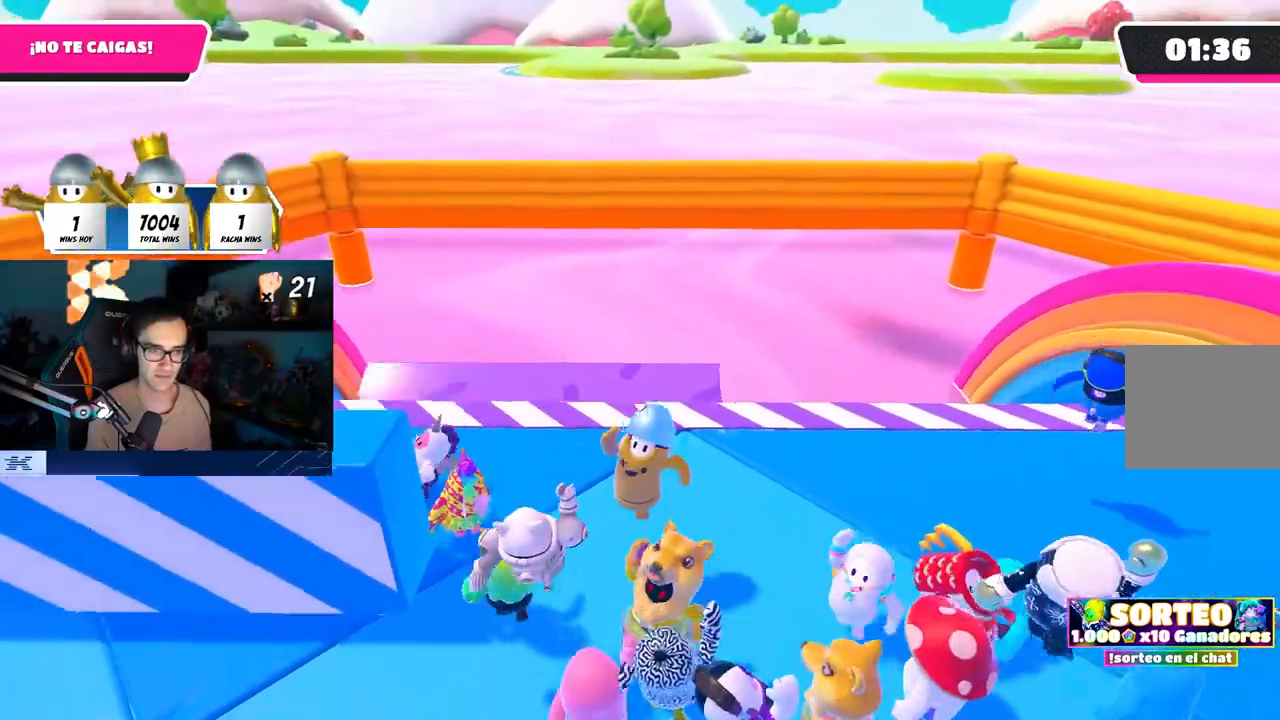
{"buttons": [], "left_stick": "right", "right_stick": "center", "events": [[67, "CROSS", "up"], [67, "left_stick", "right"], [167, "CROSS", "down"], [267, "CROSS", "up"], [333, "CROSS", "down"], [433, "CROSS", "up"]]}
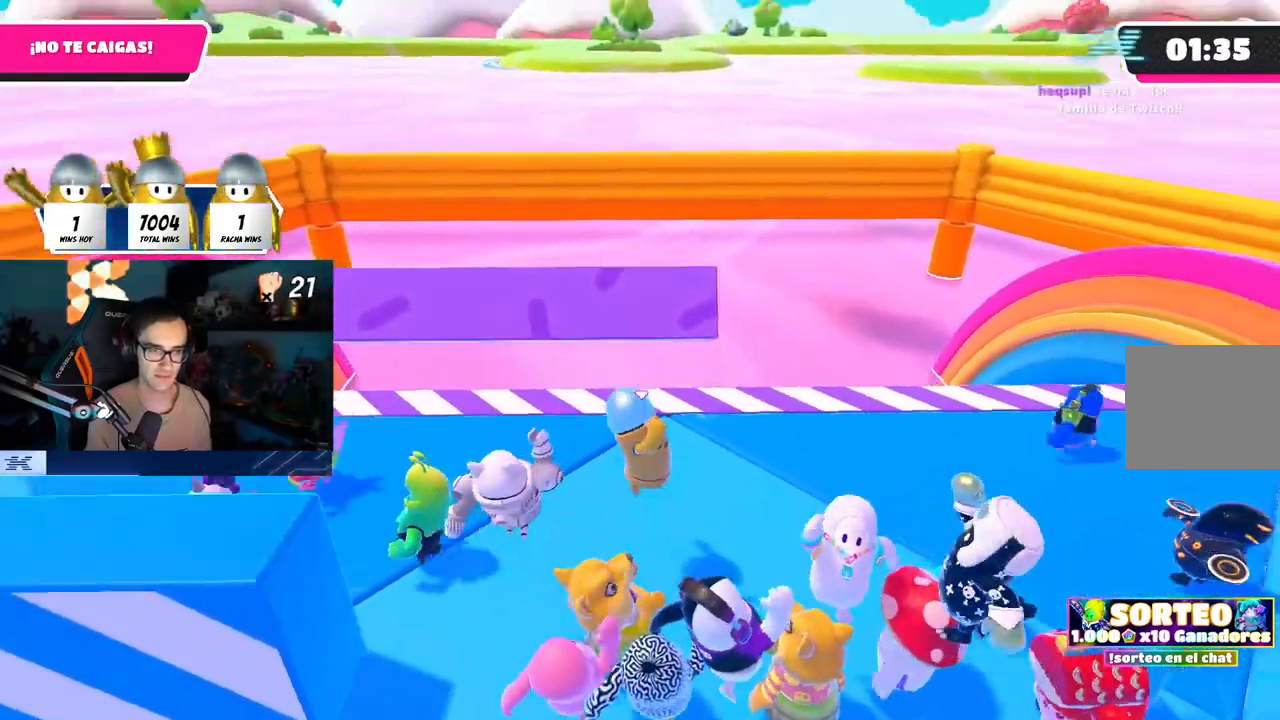
{"buttons": ["CROSS"], "left_stick": "right", "right_stick": "center", "events": [[17, "right_stick", "down"], [317, "right_stick", "center"], [367, "CROSS", "down"], [450, "CROSS", "up"], [500, "CROSS", "down"]]}
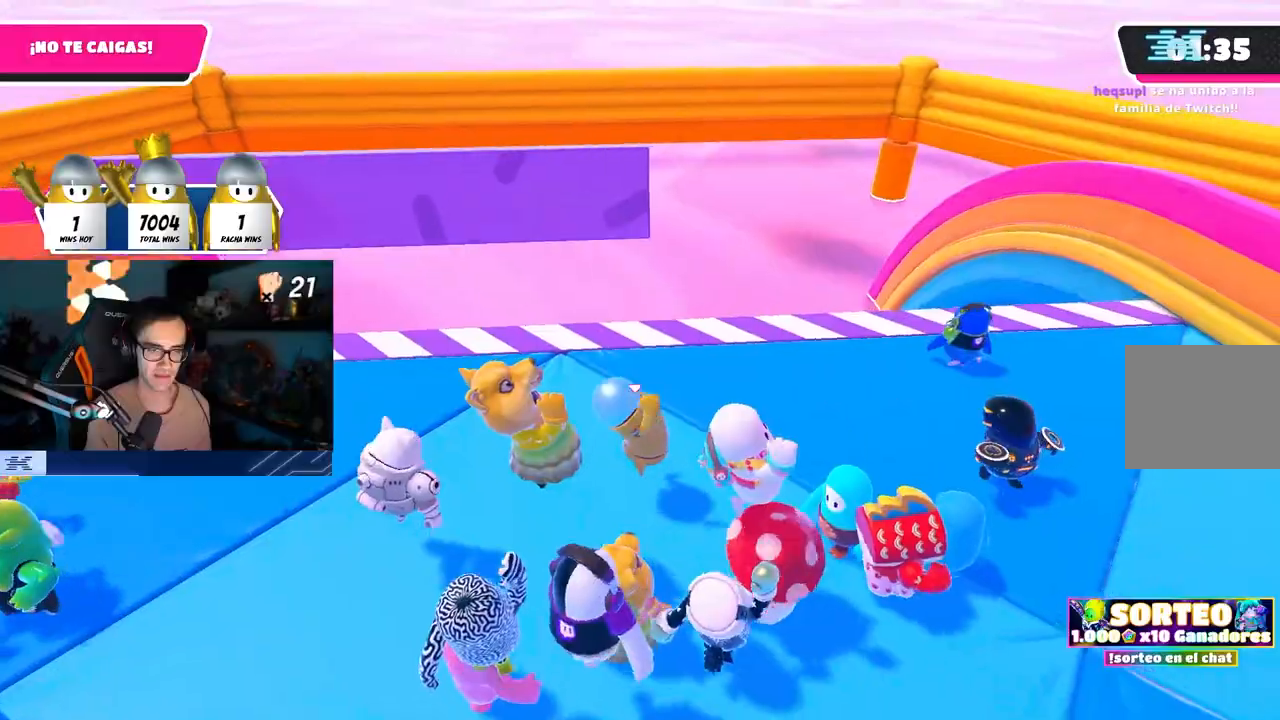
{"buttons": [], "left_stick": "left", "right_stick": "center", "events": [[100, "left_stick", "up-right"], [133, "CROSS", "up"], [183, "right_stick", "down"], [317, "R1", "down"], [317, "right_stick", "center"], [367, "left_stick", "down-right"], [433, "R1", "up"], [450, "left_stick", "left"]]}
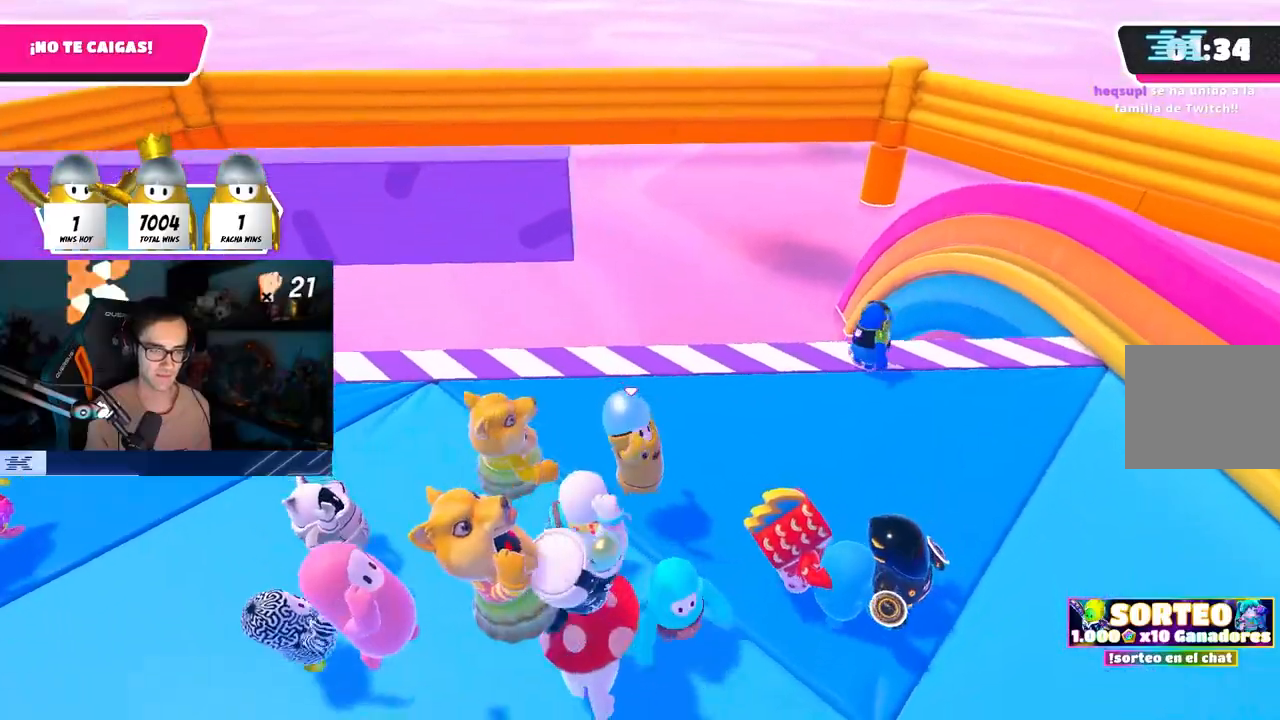
{"buttons": [], "left_stick": "center", "right_stick": "down", "events": [[17, "CROSS", "down"], [83, "left_stick", "center"], [117, "CROSS", "up"], [133, "left_stick", "up-right"], [167, "CROSS", "down"], [267, "CROSS", "up"], [300, "left_stick", "left"], [367, "right_stick", "down"], [483, "left_stick", "center"]]}
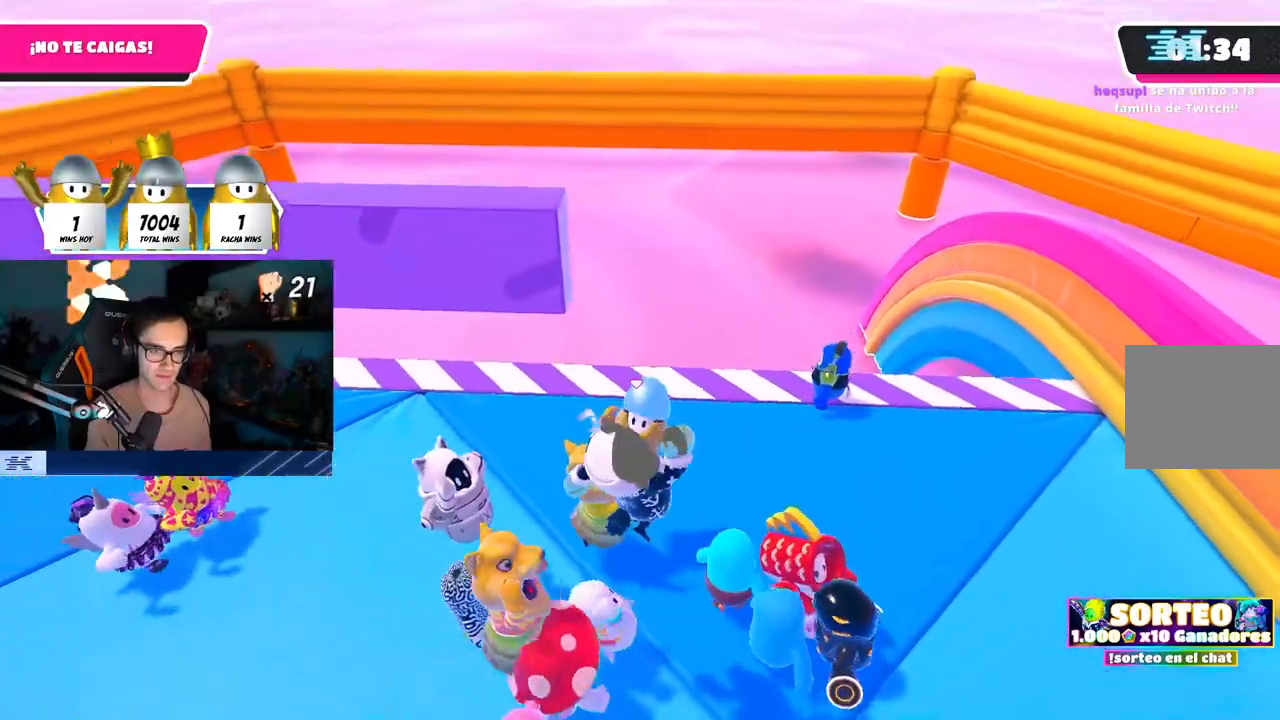
{"buttons": [], "left_stick": "right", "right_stick": "center", "events": [[150, "right_stick", "center"], [200, "CROSS", "down"], [233, "left_stick", "left"], [300, "CROSS", "up"], [367, "CROSS", "down"], [383, "left_stick", "center"], [433, "left_stick", "right"], [450, "CROSS", "up"]]}
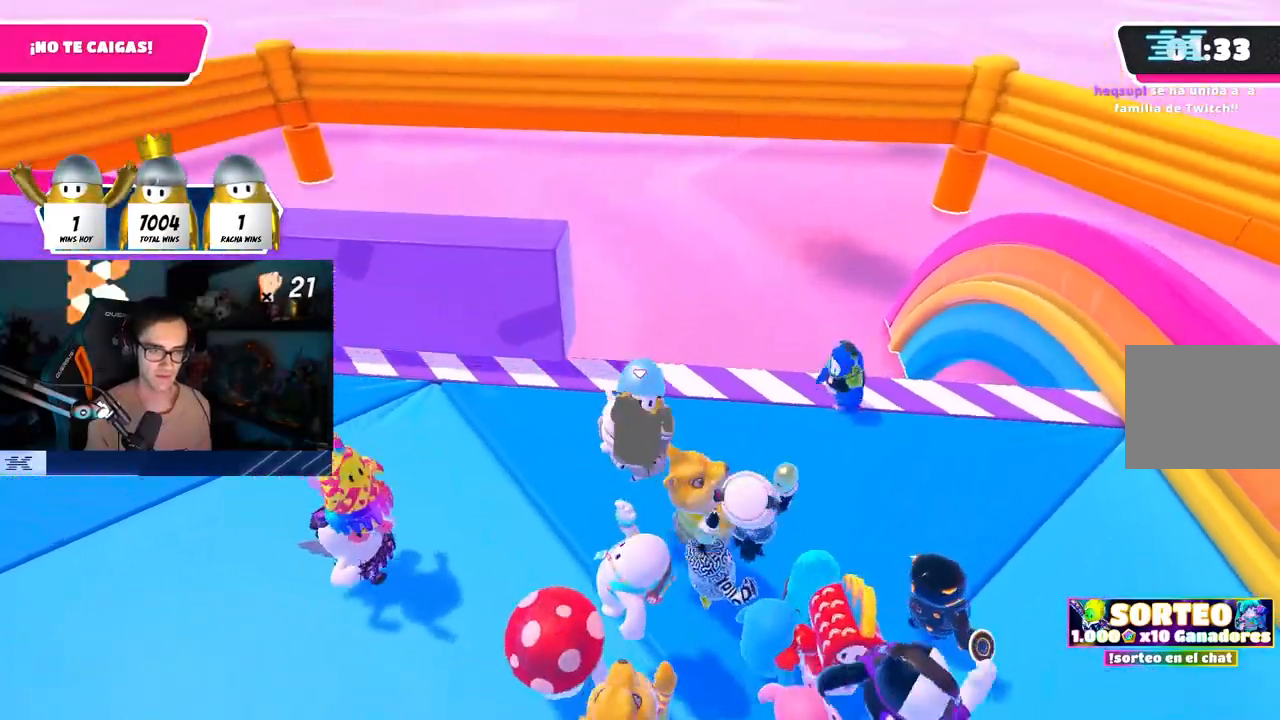
{"buttons": [], "left_stick": "center", "right_stick": "center", "events": [[117, "left_stick", "center"], [267, "left_stick", "left"], [333, "left_stick", "center"], [433, "left_stick", "right"], [483, "left_stick", "center"]]}
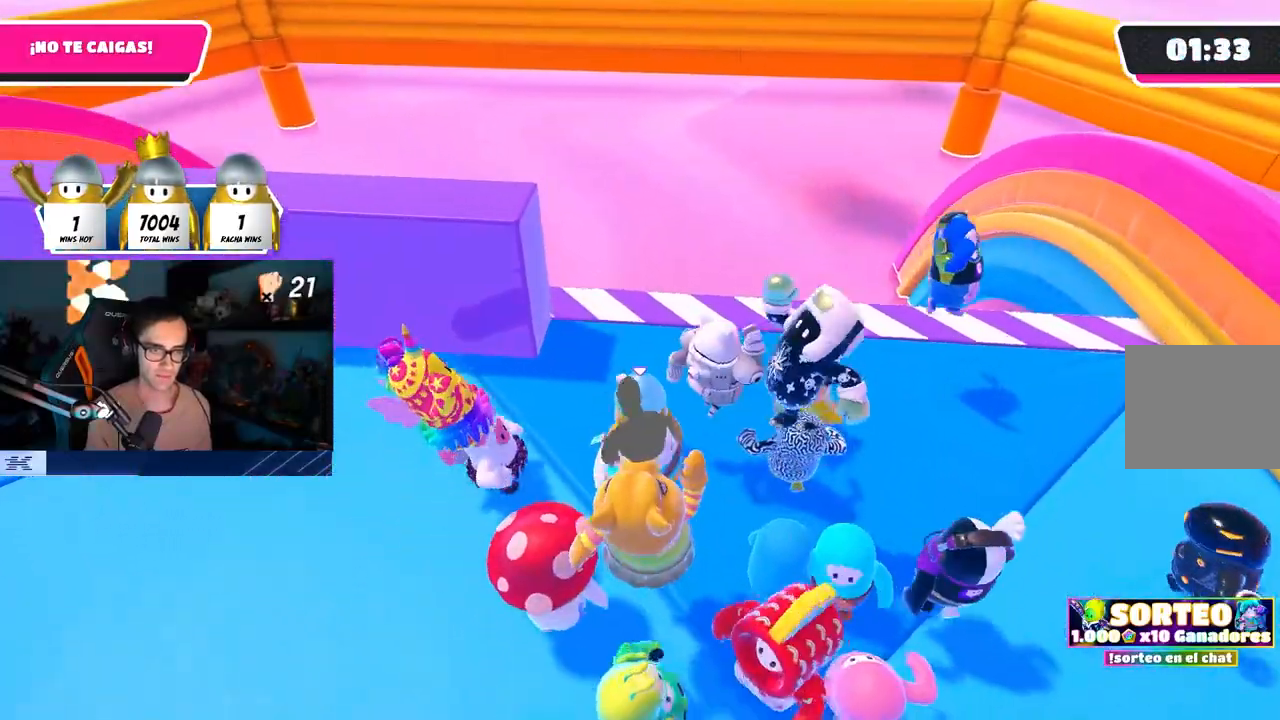
{"buttons": [], "left_stick": "center", "right_stick": "center", "events": [[50, "left_stick", "left"], [217, "left_stick", "center"], [317, "right_stick", "up"], [350, "left_stick", "left"], [400, "right_stick", "center"], [500, "left_stick", "center"]]}
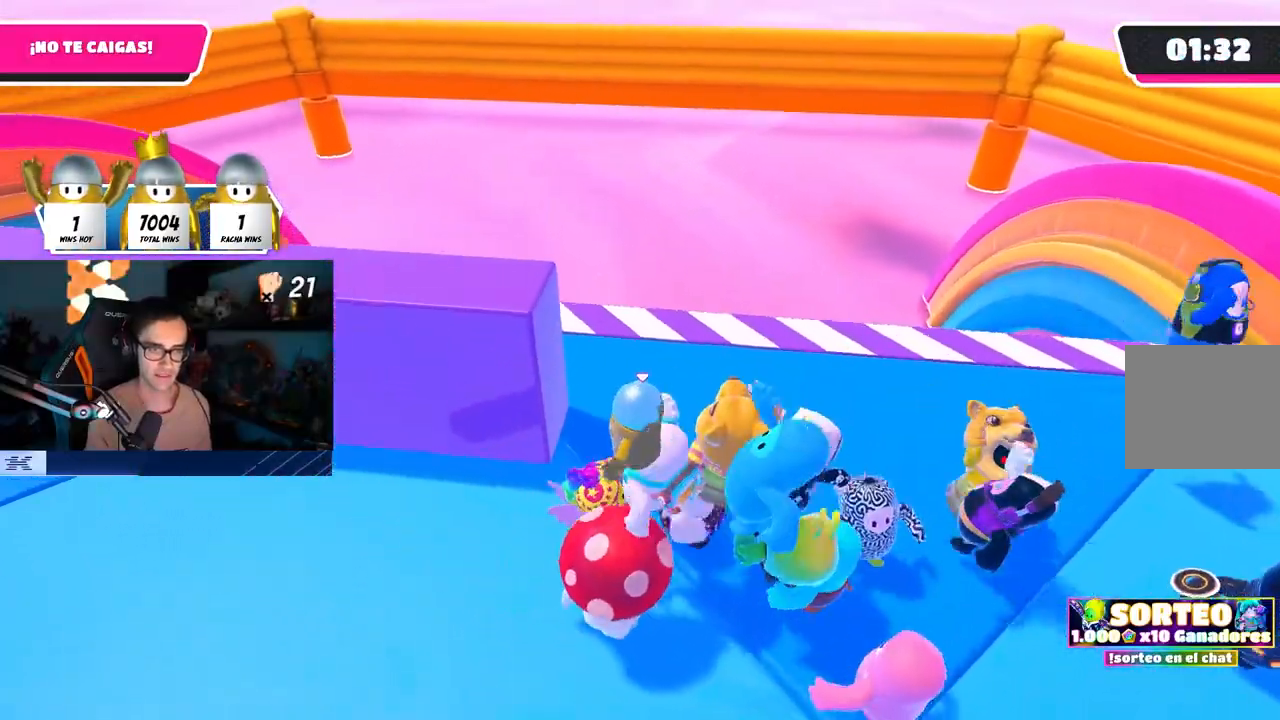
{"buttons": [], "left_stick": "left", "right_stick": "center", "events": [[100, "left_stick", "left"]]}
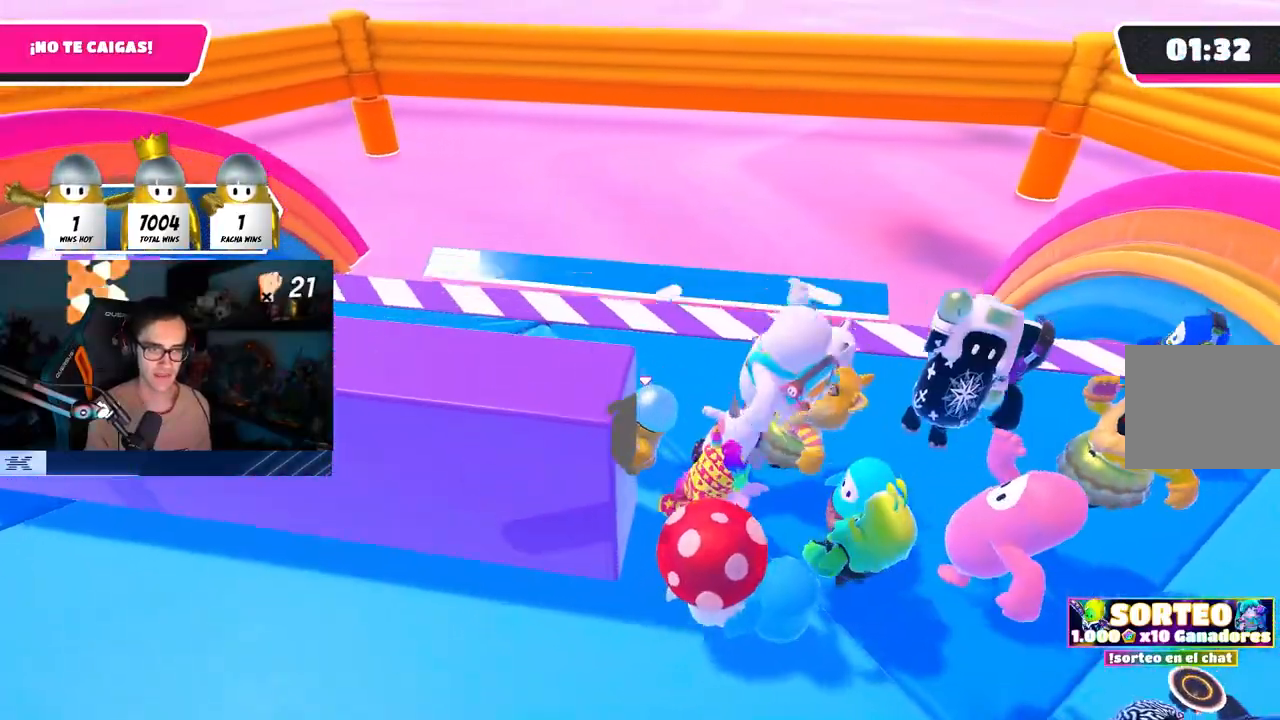
{"buttons": [], "left_stick": "left", "right_stick": "center", "events": [[100, "CROSS", "down"], [217, "CROSS", "up"], [400, "right_stick", "down"], [500, "right_stick", "center"]]}
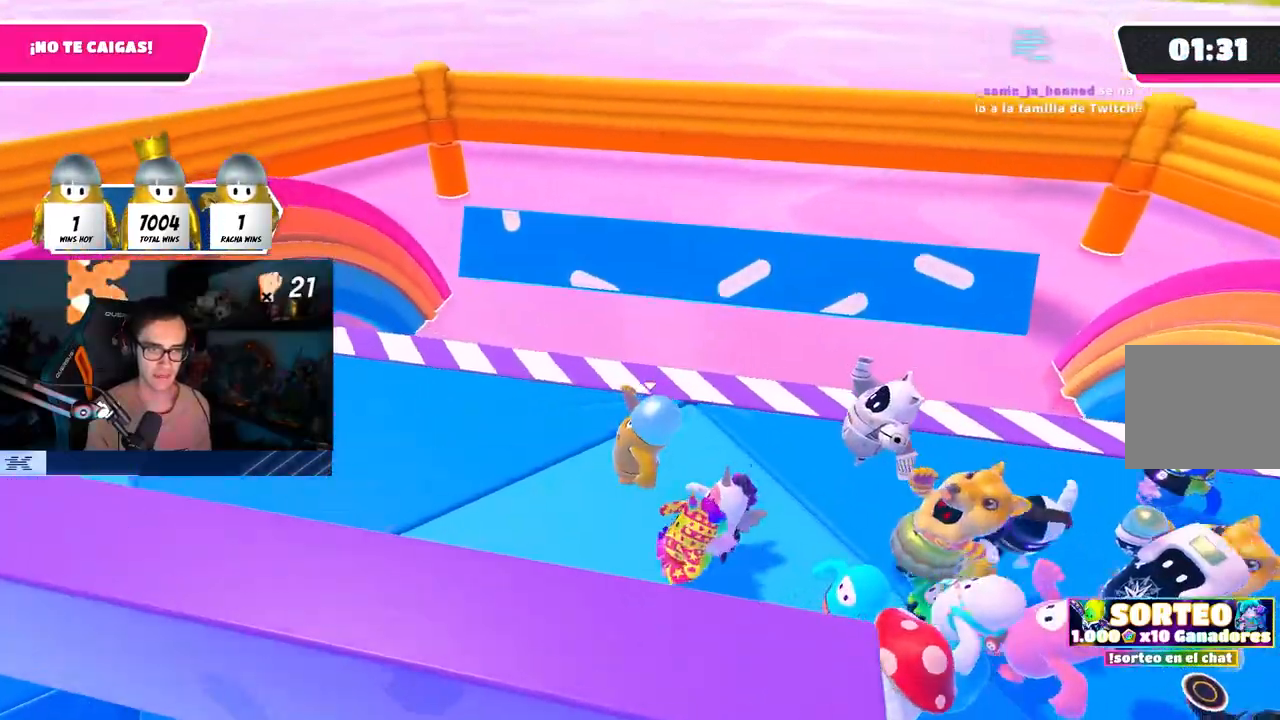
{"buttons": [], "left_stick": "up-left", "right_stick": "down-right", "events": [[167, "CROSS", "down"], [317, "CROSS", "up"], [450, "right_stick", "down-right"], [467, "left_stick", "up-left"]]}
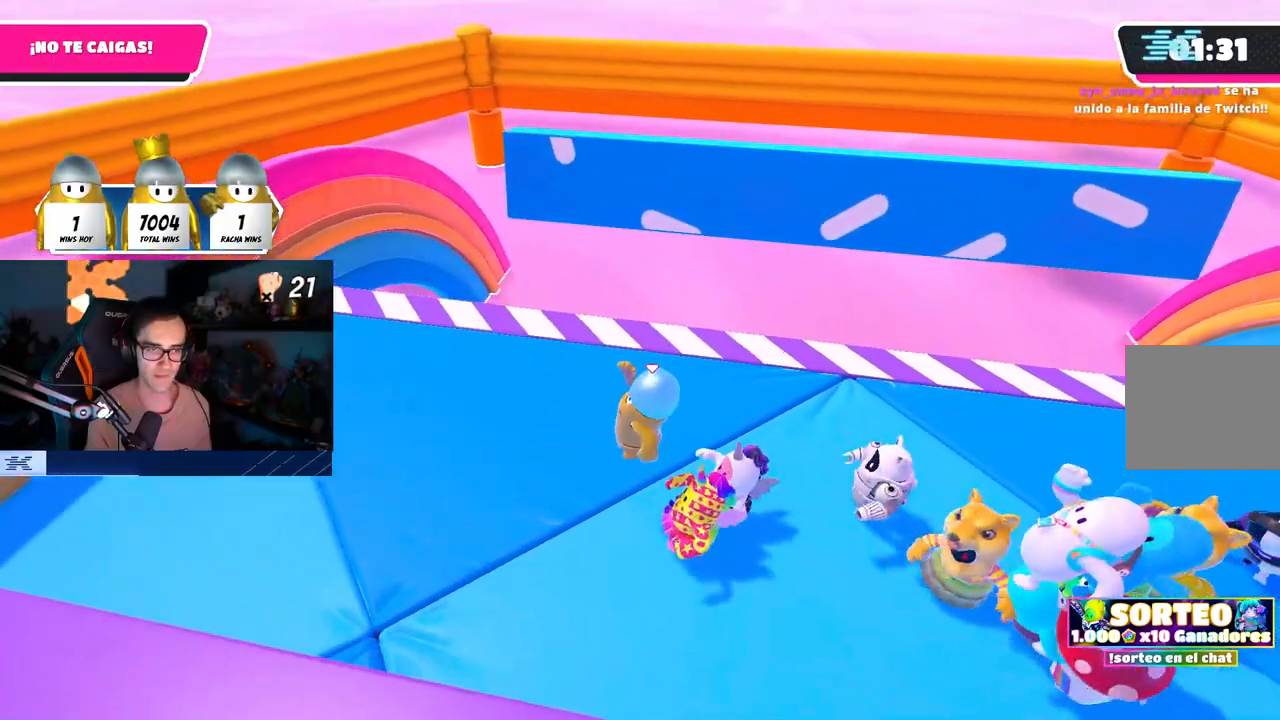
{"buttons": [], "left_stick": "up-left", "right_stick": "center", "events": [[67, "right_stick", "center"], [367, "CROSS", "down"], [483, "CROSS", "up"]]}
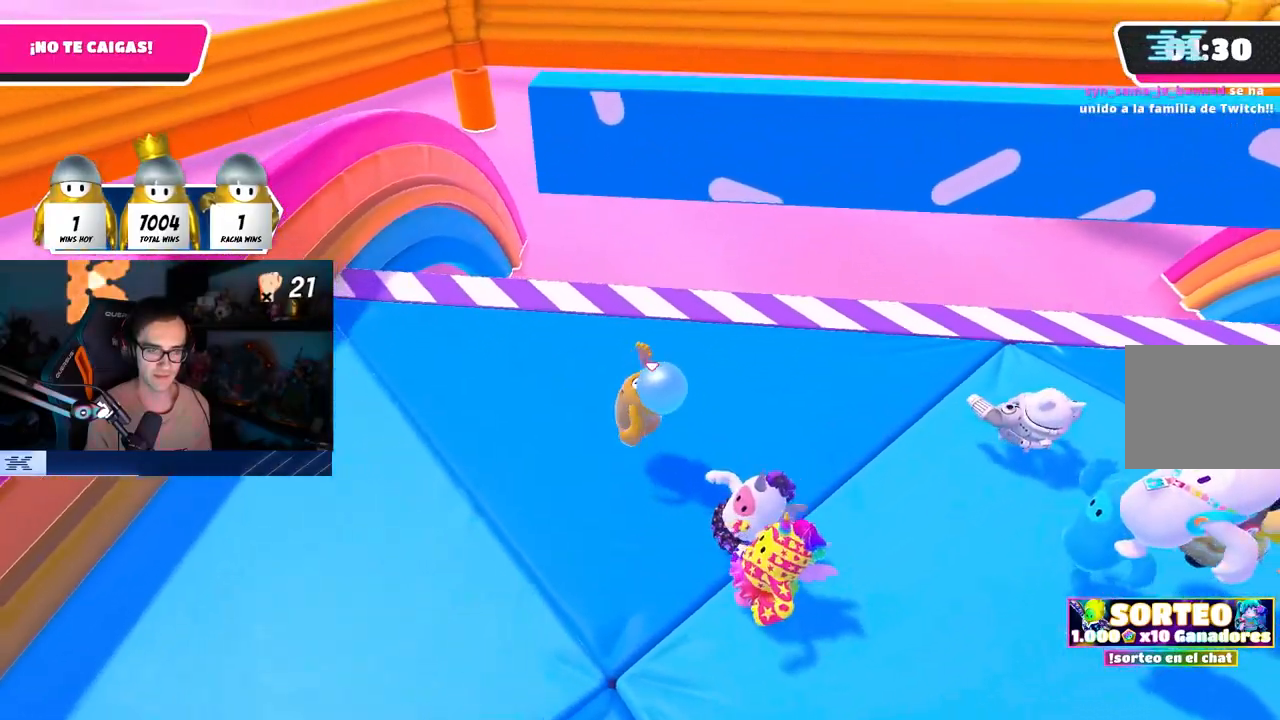
{"buttons": [], "left_stick": "up-left", "right_stick": "center", "events": [[117, "right_stick", "down"], [283, "right_stick", "center"], [317, "left_stick", "up-right"], [500, "left_stick", "up-left"]]}
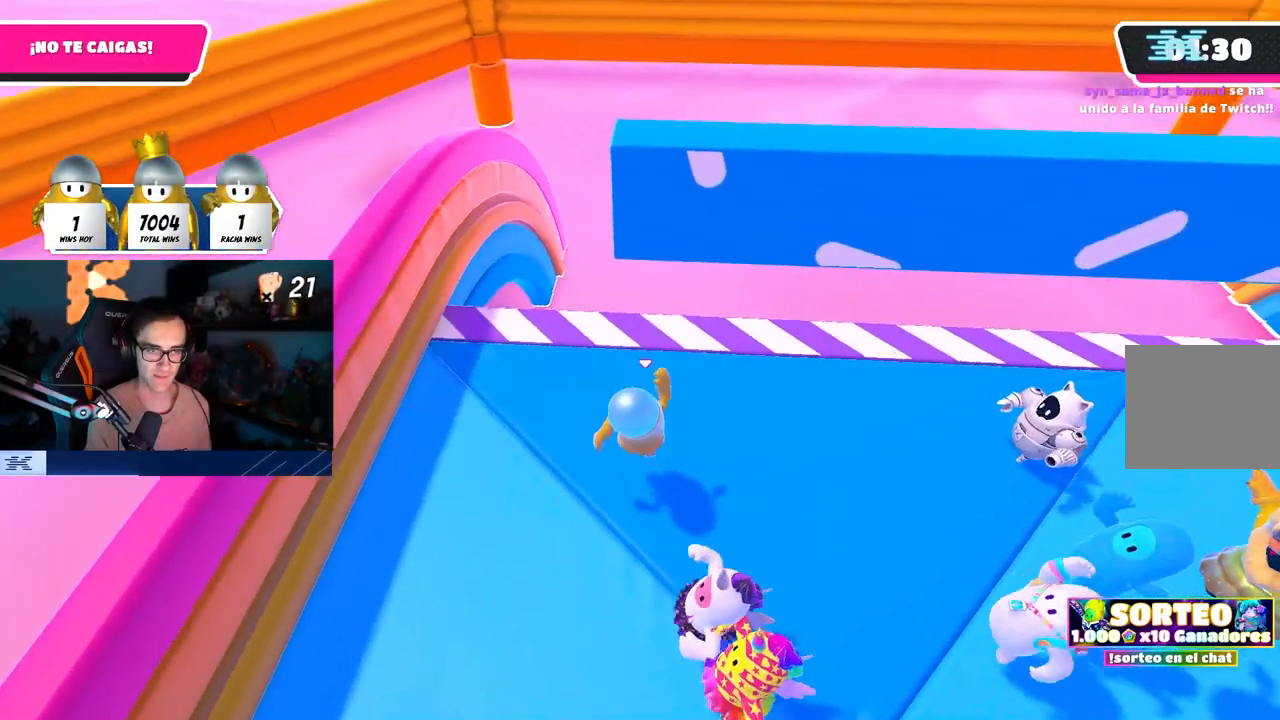
{"buttons": [], "left_stick": "up-right", "right_stick": "center", "events": [[33, "CROSS", "down"], [150, "CROSS", "up"], [250, "right_stick", "down"], [350, "left_stick", "up-right"], [400, "right_stick", "center"]]}
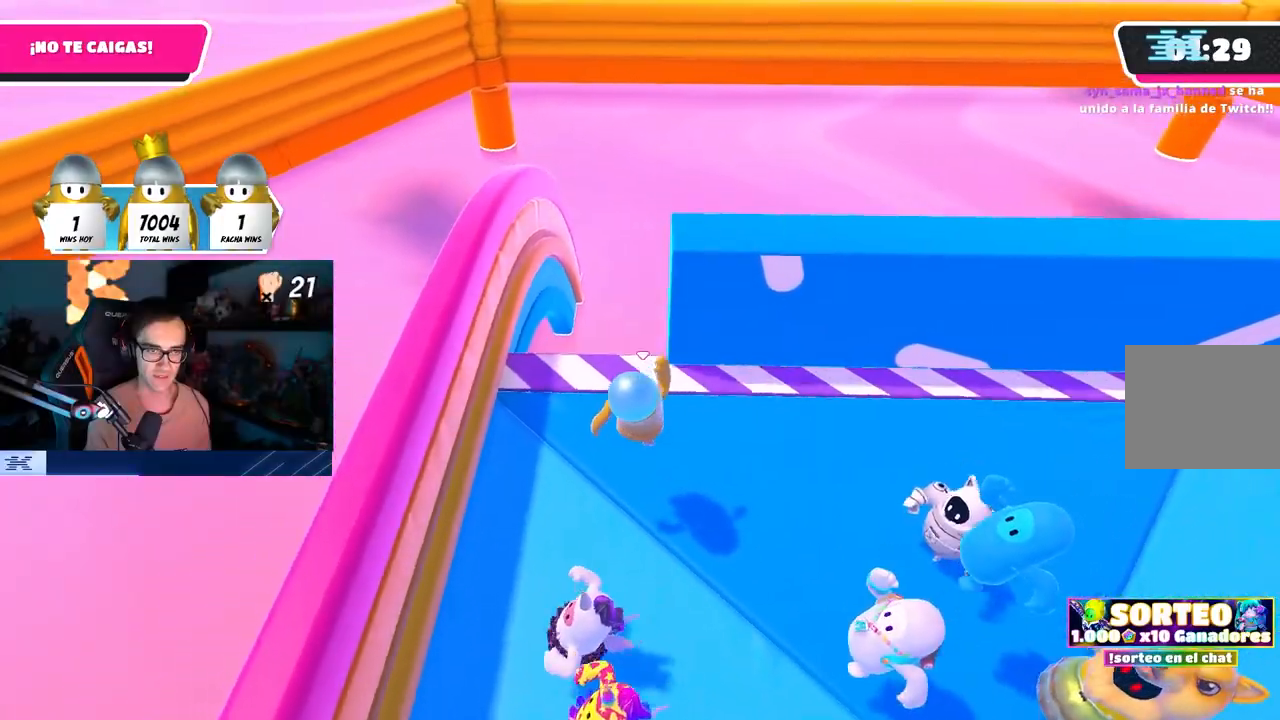
{"buttons": [], "left_stick": "up", "right_stick": "center", "events": [[33, "left_stick", "up"], [233, "left_stick", "right"], [350, "left_stick", "up-left"], [400, "left_stick", "up"]]}
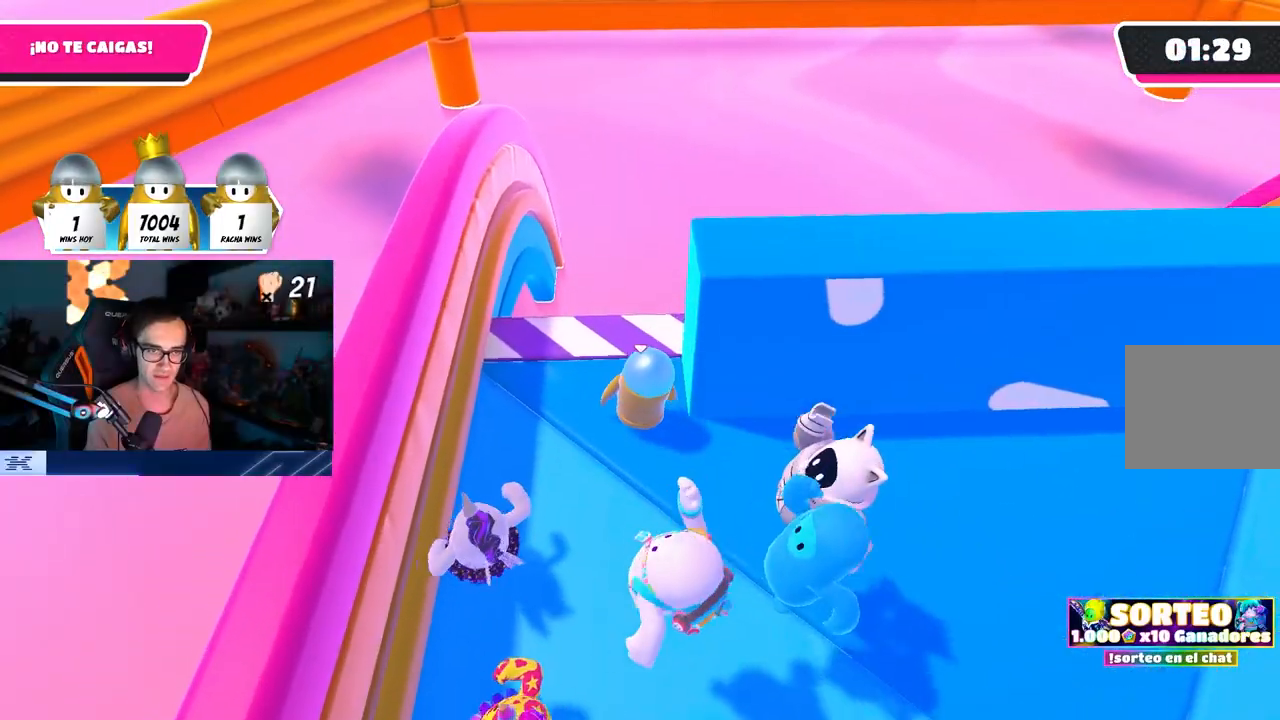
{"buttons": [], "left_stick": "right", "right_stick": "center", "events": [[33, "left_stick", "right"]]}
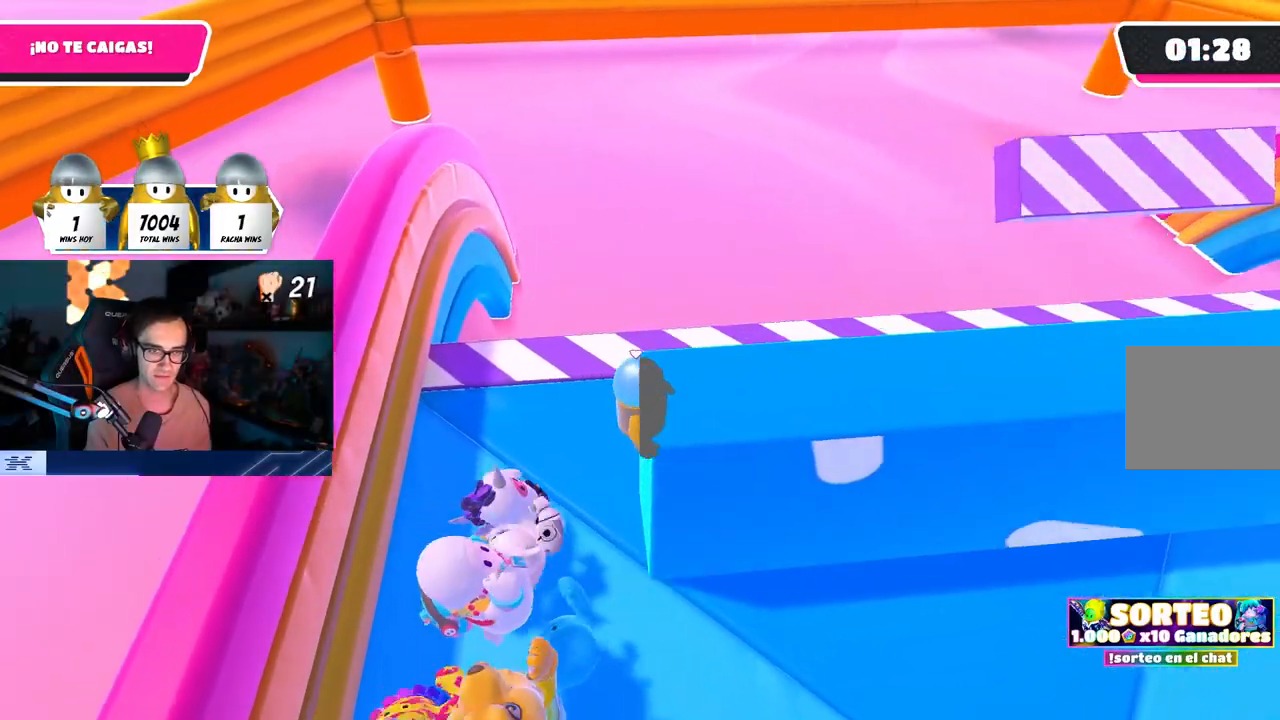
{"buttons": ["CROSS"], "left_stick": "right", "right_stick": "center", "events": [[267, "CROSS", "down"], [400, "CROSS", "up"], [483, "CROSS", "down"]]}
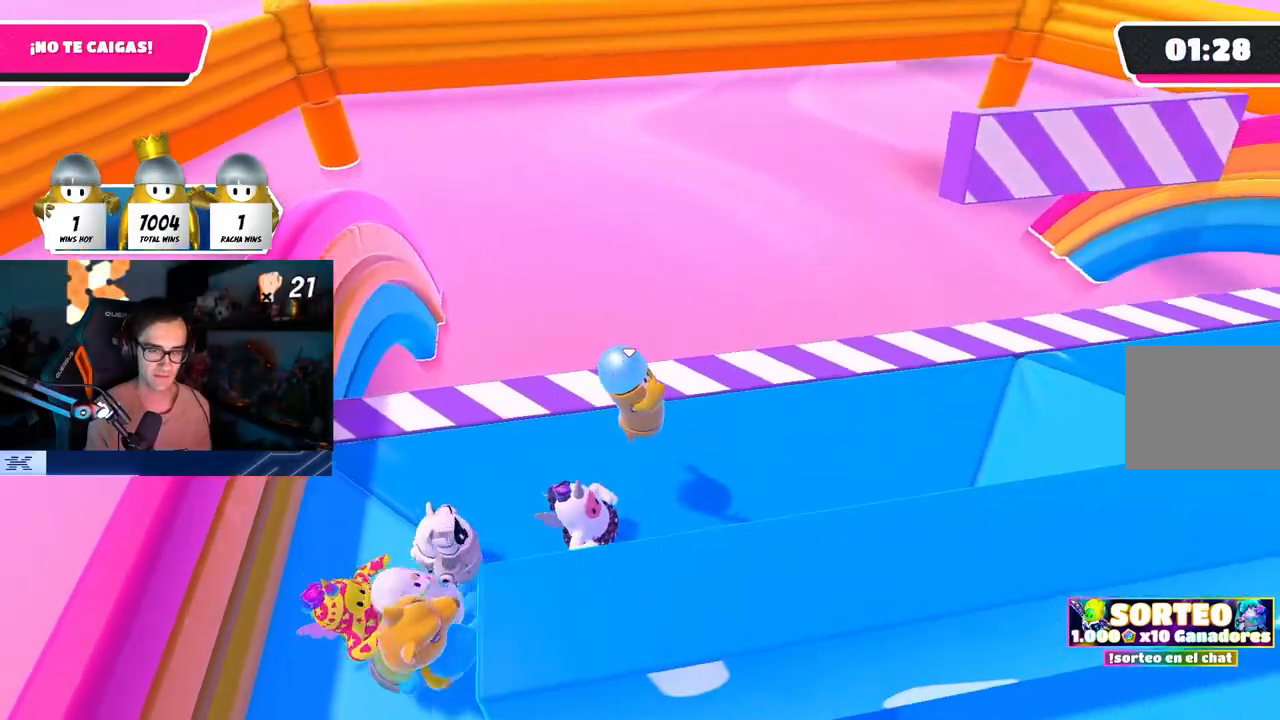
{"buttons": ["CROSS"], "left_stick": "right", "right_stick": "center", "events": [[83, "CROSS", "up"], [167, "CROSS", "down"], [267, "CROSS", "up"], [333, "CROSS", "down"], [433, "CROSS", "up"], [500, "CROSS", "down"]]}